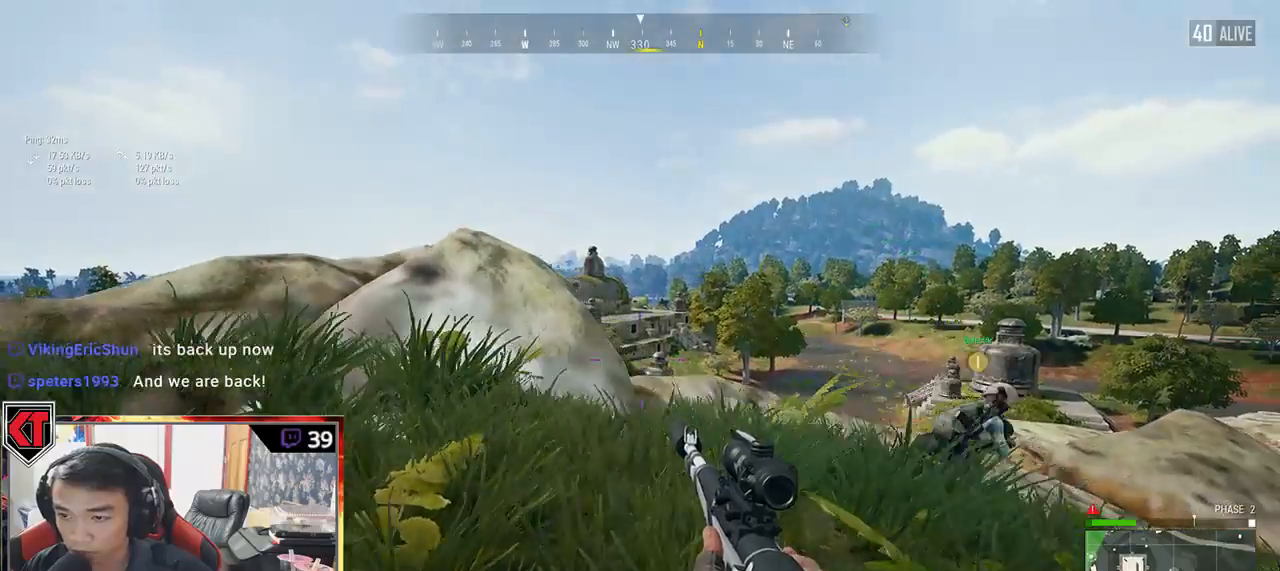
Gameplay with keyboard and mouse; each line is a JSON object with the keys and mouse buttons held at the frame after it. "events" lists presses ("down") and releases ("up") of "a", "c", "ctrl", "d", "e", "f", "q", "r", "s", "shift", "space", "tab", "v", "w", "x", "z", "mouse_left", "mouse_wheel" and "mouse_right" between this image and that frame as [ms after this image, input, new state], when the widget could be followed in between. "mouse_left", "mouse_wheel", "mouse_right" = the "left", "wheel", "right" buttons of the "mouse" list. No other keys are recorded. "wheel" means that the mouse wheel is clicked or scrolled. Mouse movement is not recorded.
{"keys": ["d", "s"], "mouse": [], "events": [[184, "s", "down"]]}
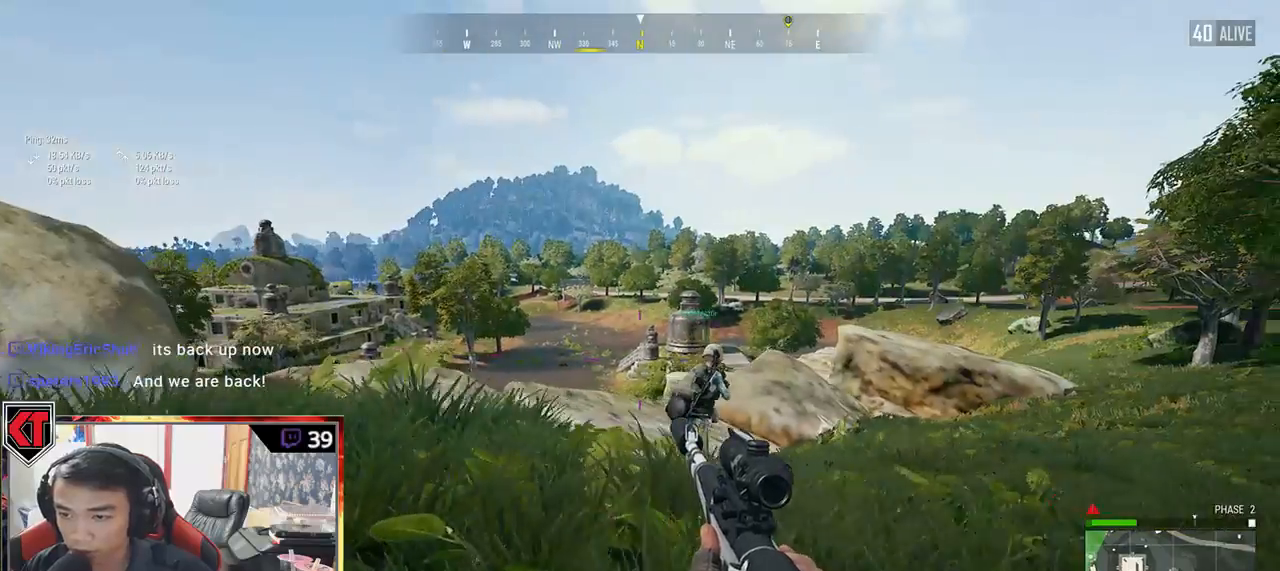
{"keys": ["d", "shift", "w"], "mouse": [], "events": [[184, "s", "up"], [350, "w", "down"], [500, "shift", "down"]]}
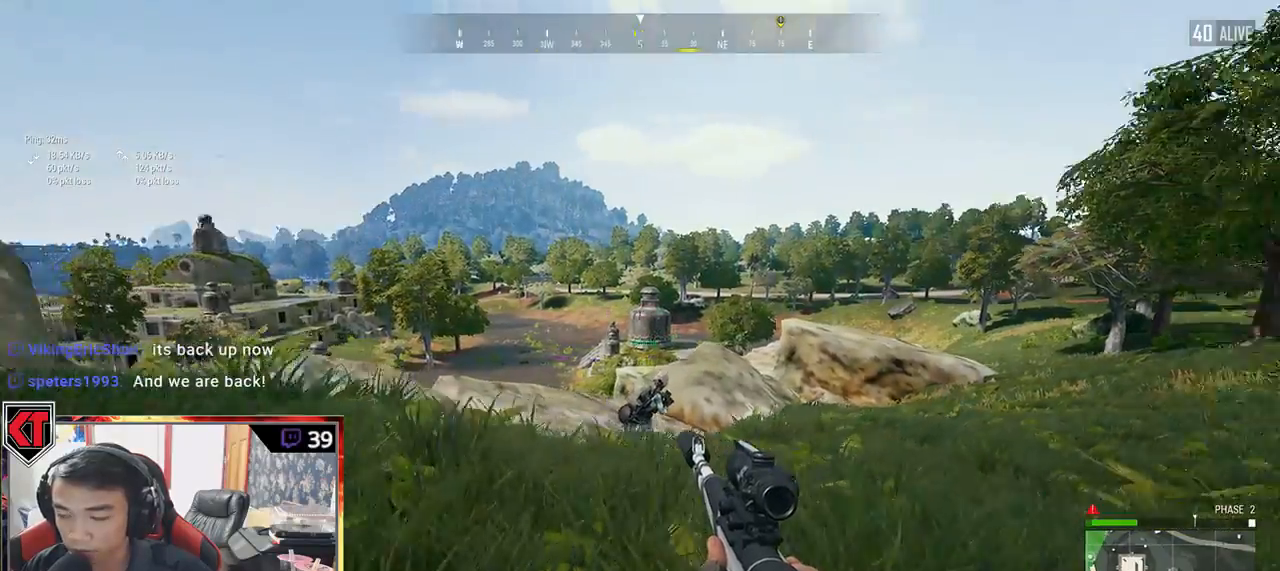
{"keys": ["d", "shift", "w"], "mouse": [], "events": []}
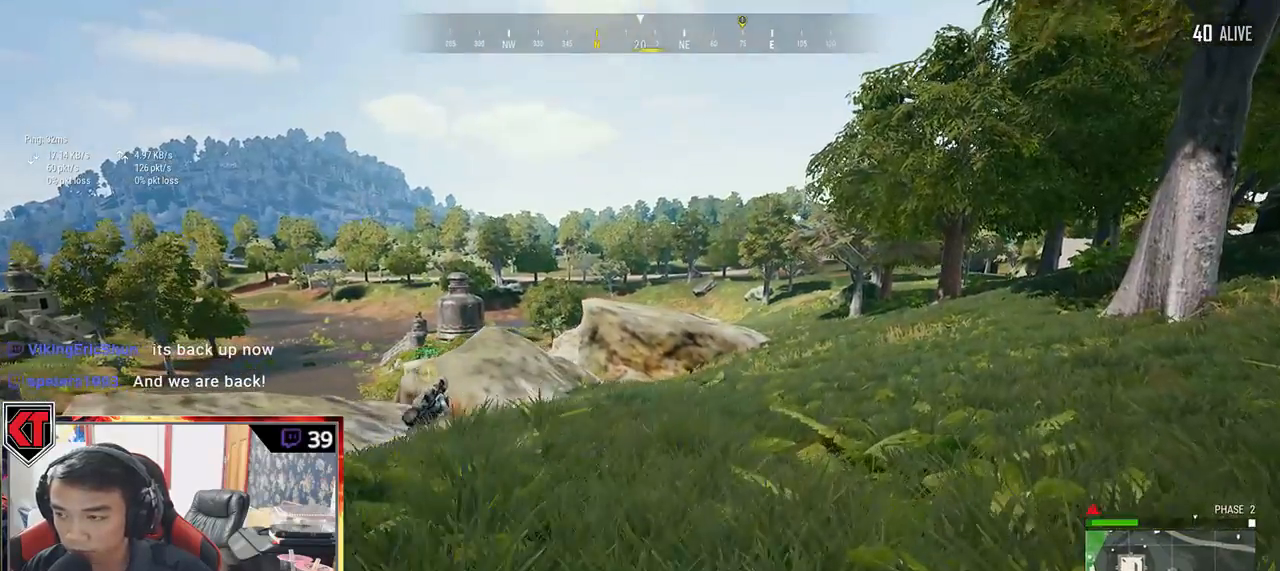
{"keys": ["d", "shift", "w"], "mouse": [], "events": []}
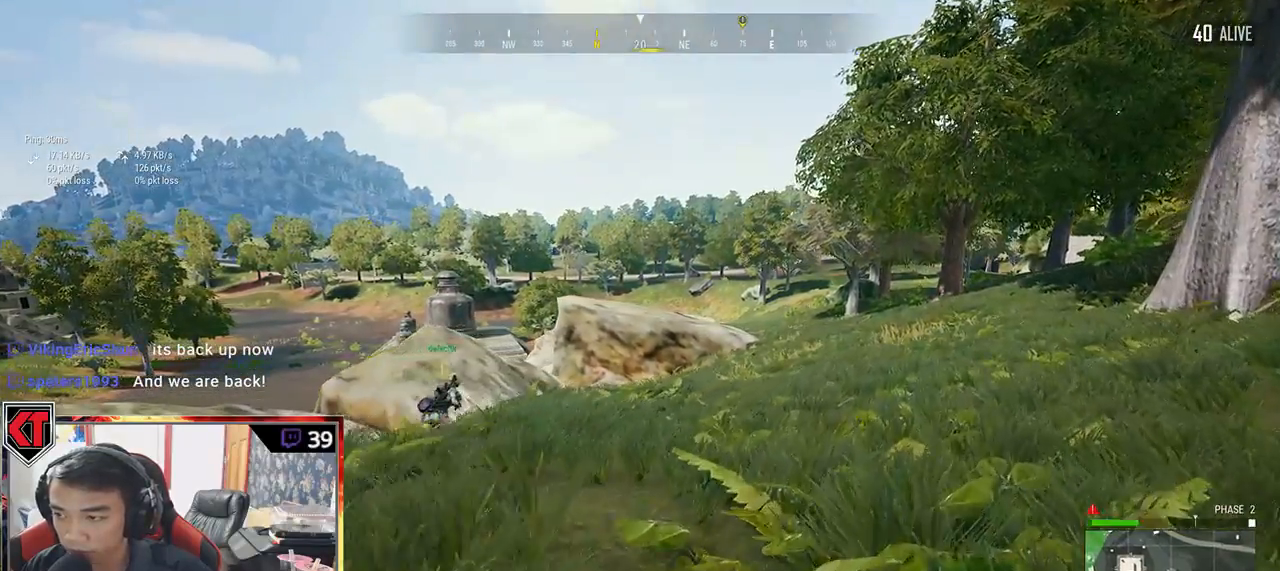
{"keys": ["d", "shift", "w"], "mouse": [], "events": []}
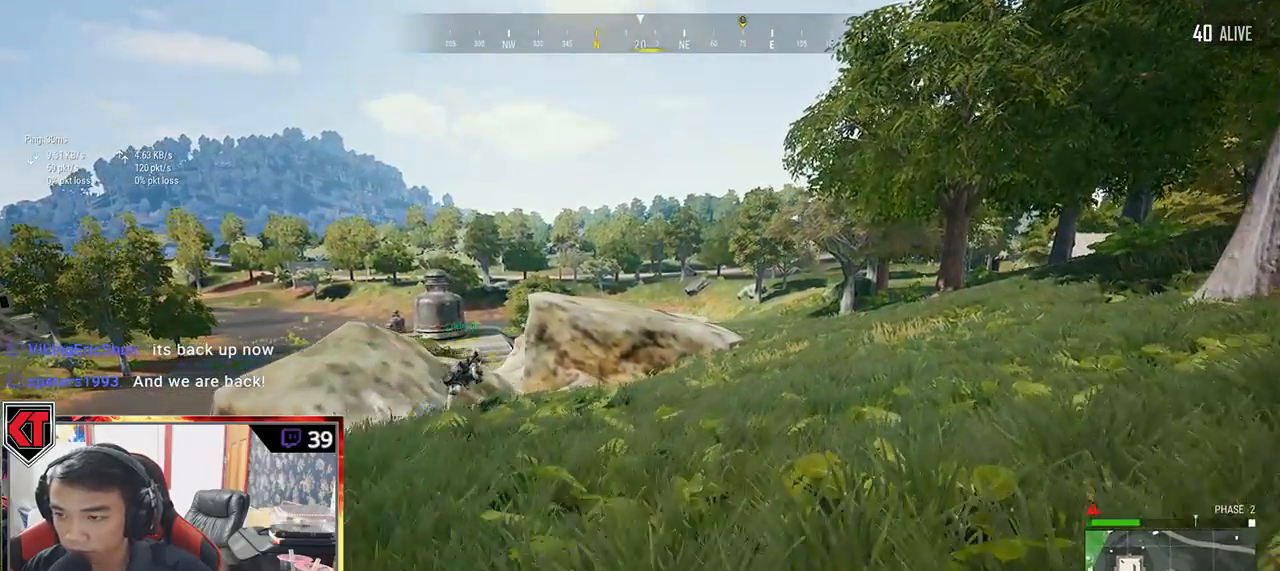
{"keys": ["d", "space", "w"], "mouse": [], "events": [[434, "space", "down"], [450, "shift", "up"]]}
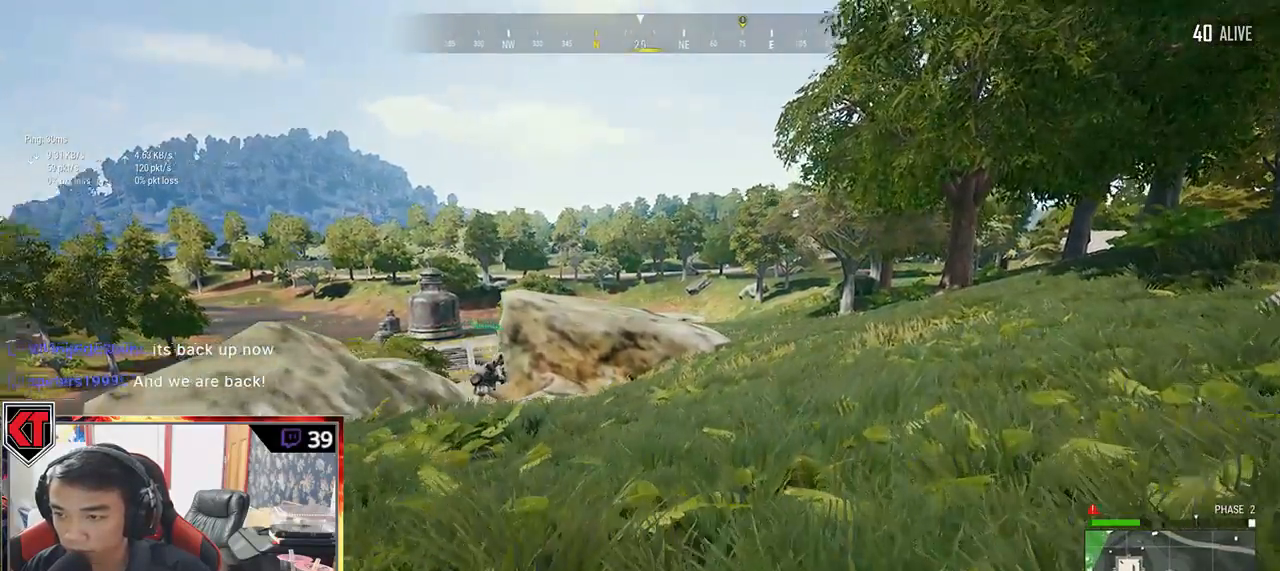
{"keys": ["w"], "mouse": [], "events": [[117, "space", "up"], [300, "d", "up"]]}
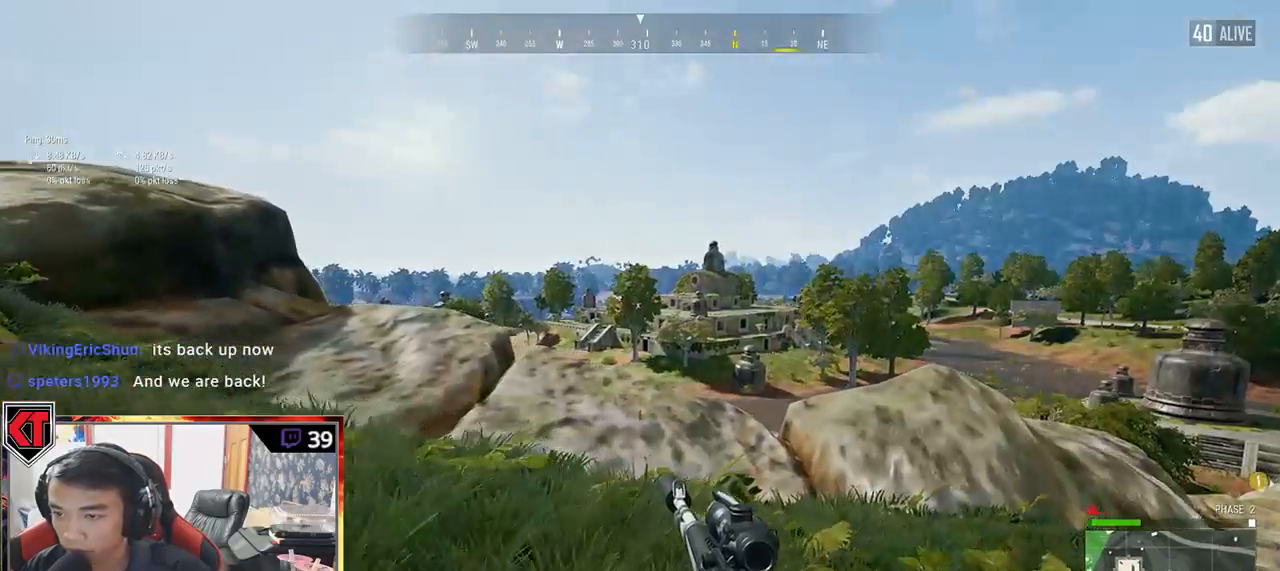
{"keys": ["w"], "mouse": [], "events": []}
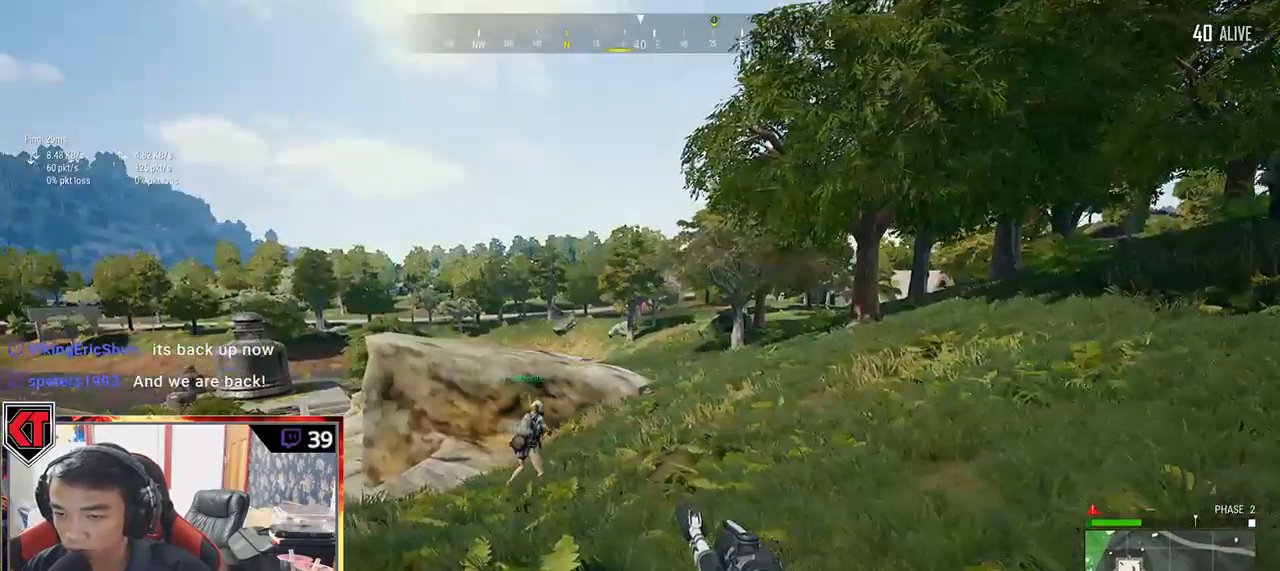
{"keys": ["shift", "w"], "mouse": [], "events": [[350, "shift", "down"]]}
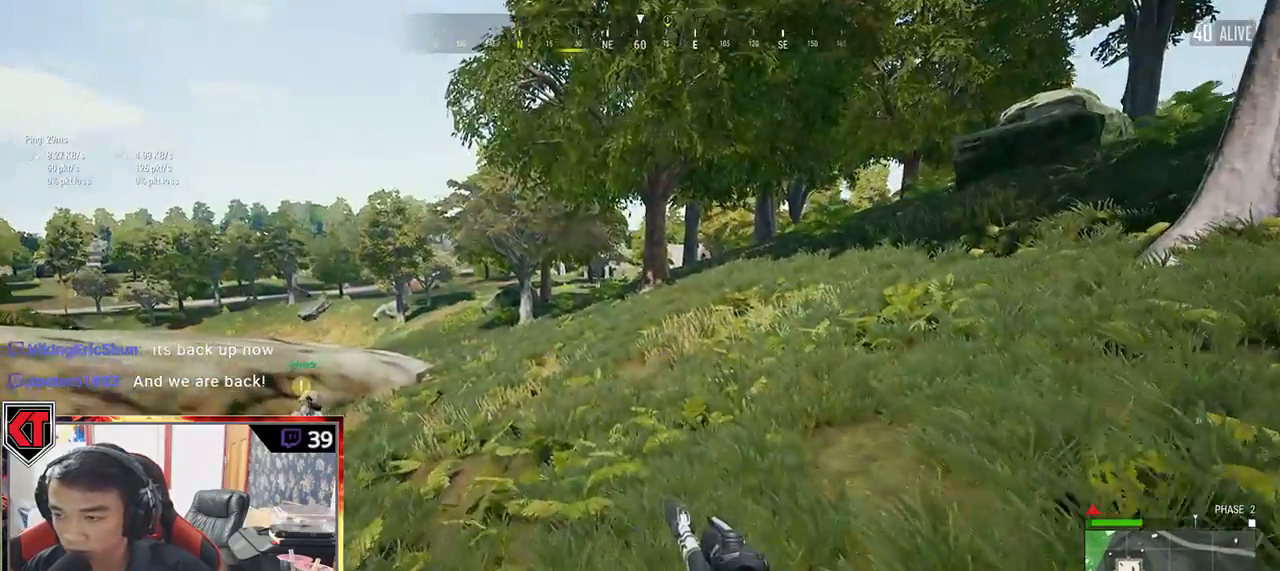
{"keys": ["d", "shift", "w"], "mouse": [], "events": [[34, "d", "down"]]}
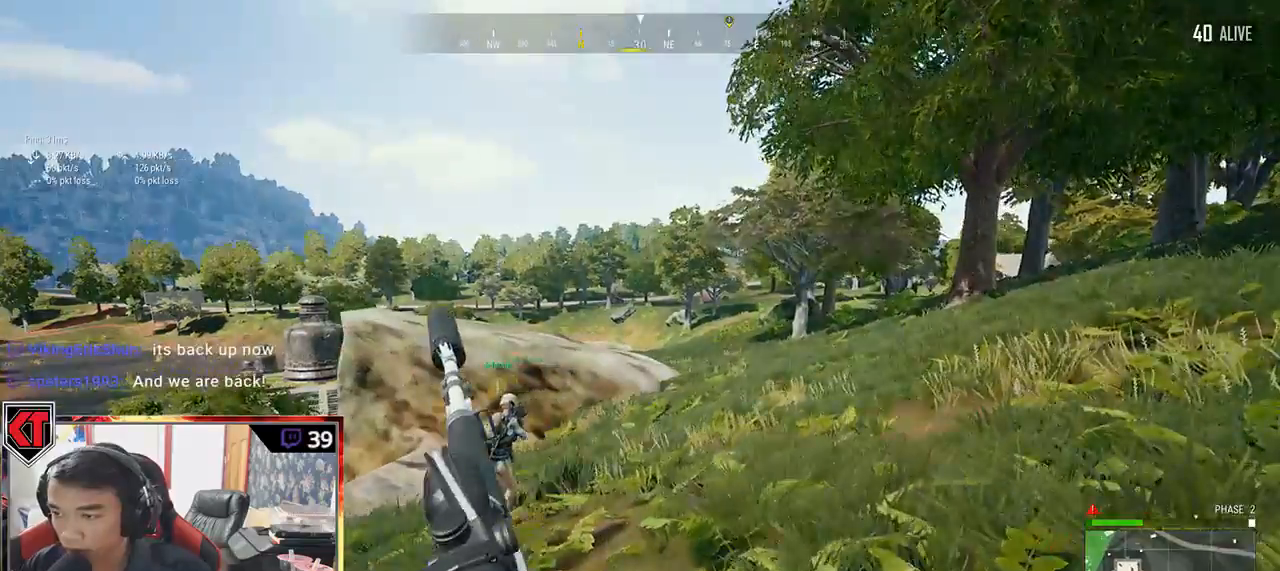
{"keys": ["d", "shift", "w"], "mouse": [], "events": [[17, "space", "down"], [267, "space", "up"]]}
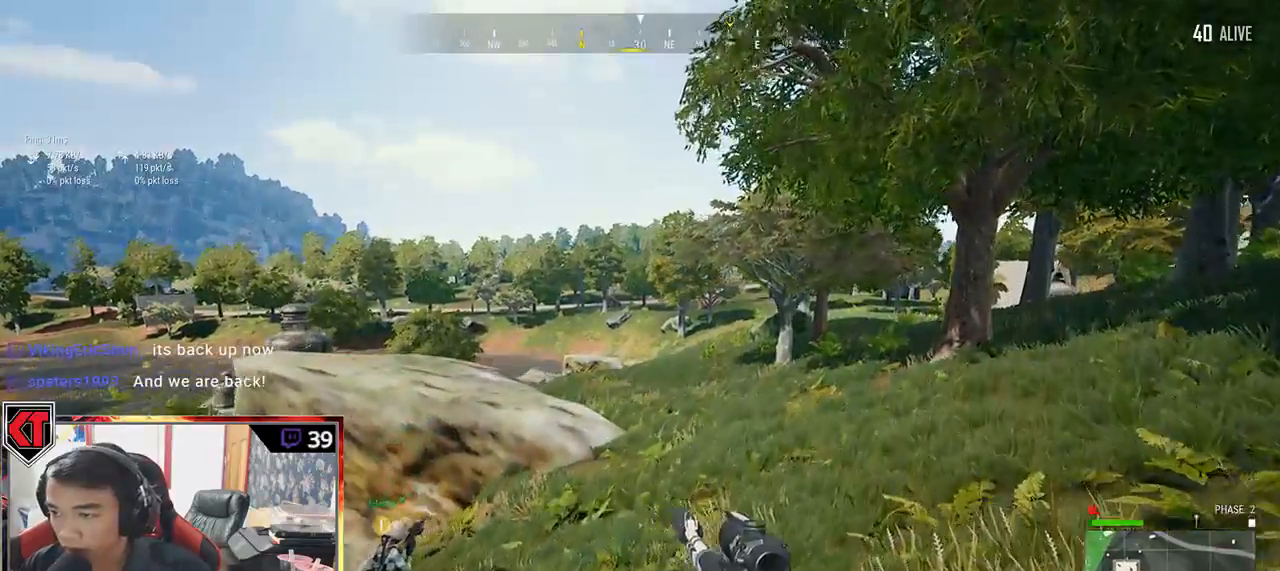
{"keys": ["d", "shift", "w"], "mouse": [], "events": []}
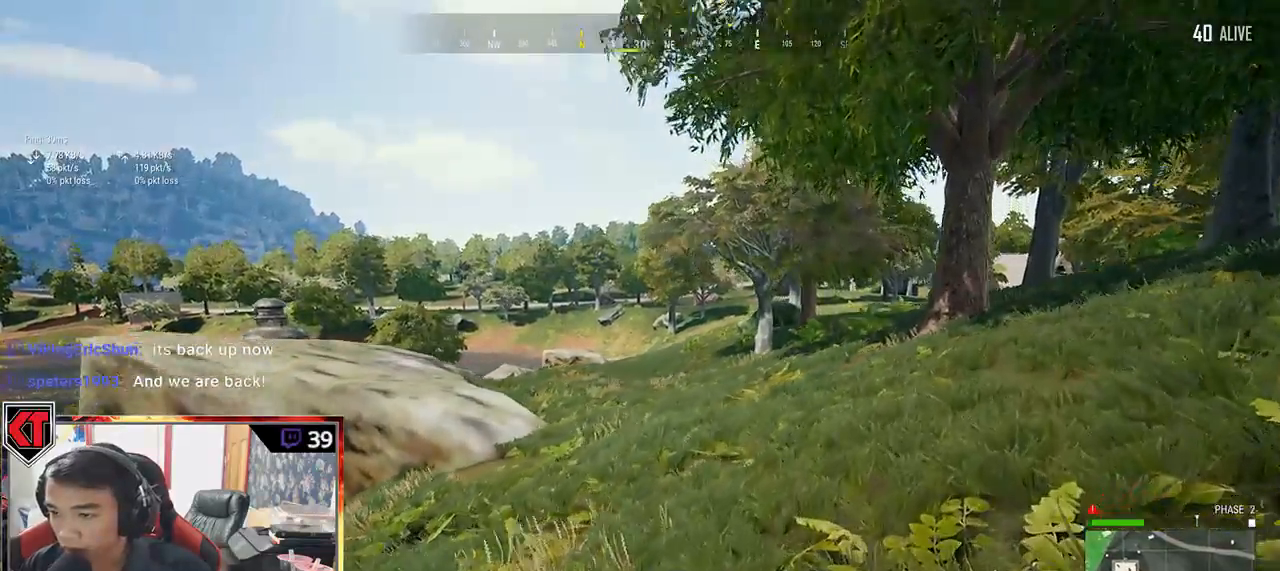
{"keys": ["d", "shift", "w"], "mouse": [], "events": []}
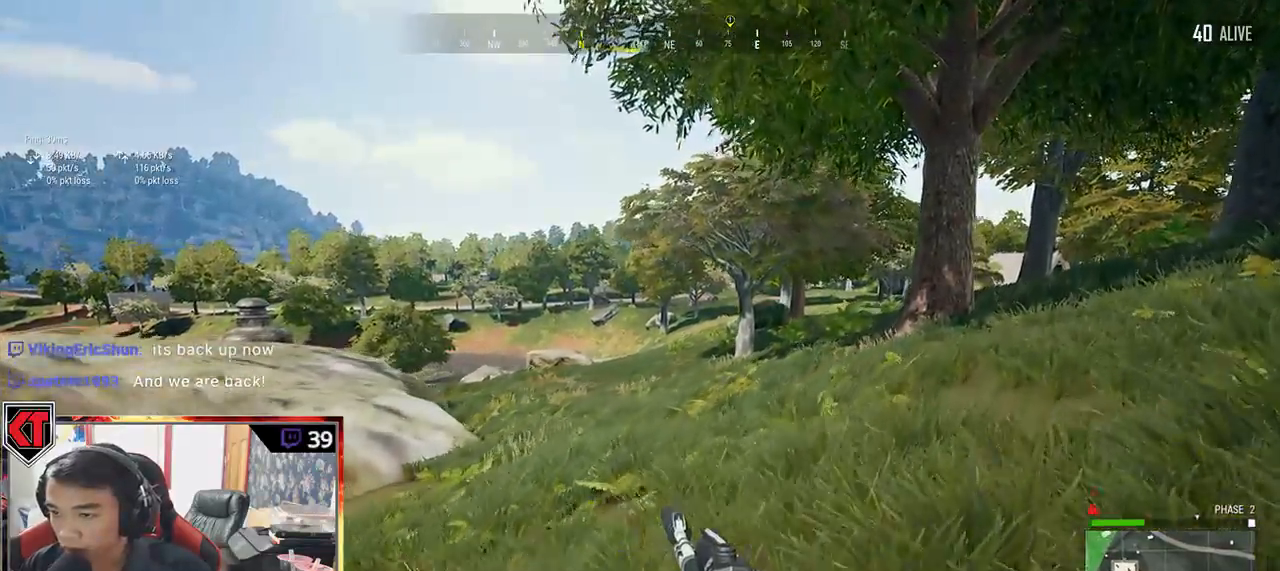
{"keys": ["d"], "mouse": [], "events": [[100, "space", "down"], [184, "shift", "up"], [300, "w", "up"], [334, "space", "up"]]}
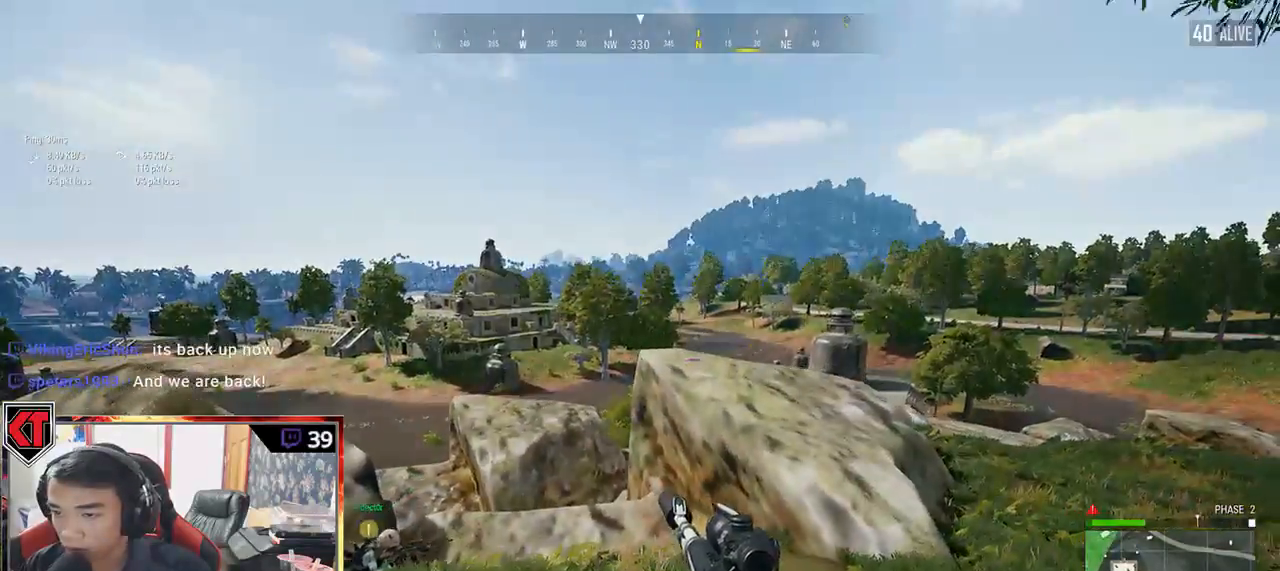
{"keys": ["d"], "mouse": [], "events": [[200, "s", "down"], [500, "s", "up"]]}
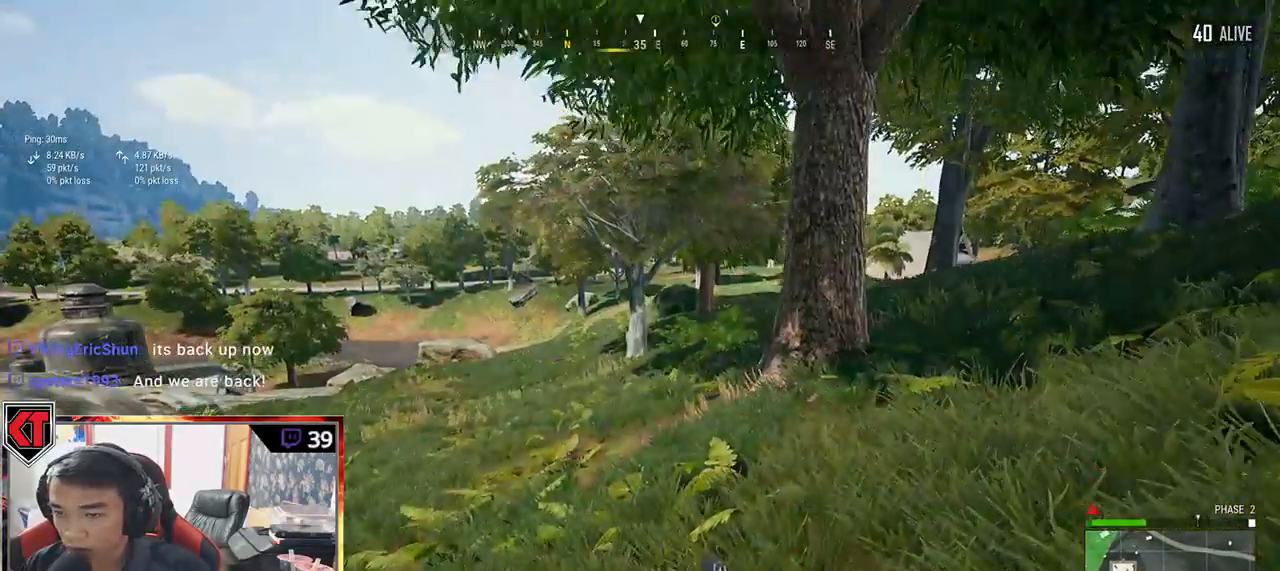
{"keys": ["d", "w"], "mouse": [], "events": [[217, "w", "down"]]}
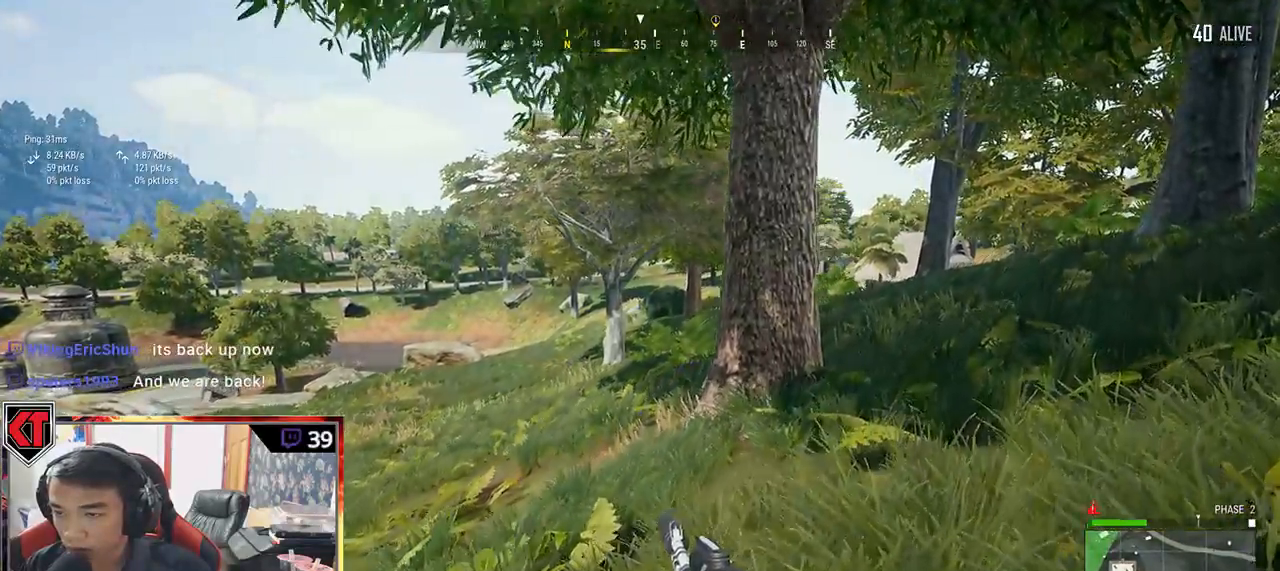
{"keys": ["d"], "mouse": [], "events": [[284, "mouse_right", "down"], [367, "mouse_right", "up"], [434, "w", "up"]]}
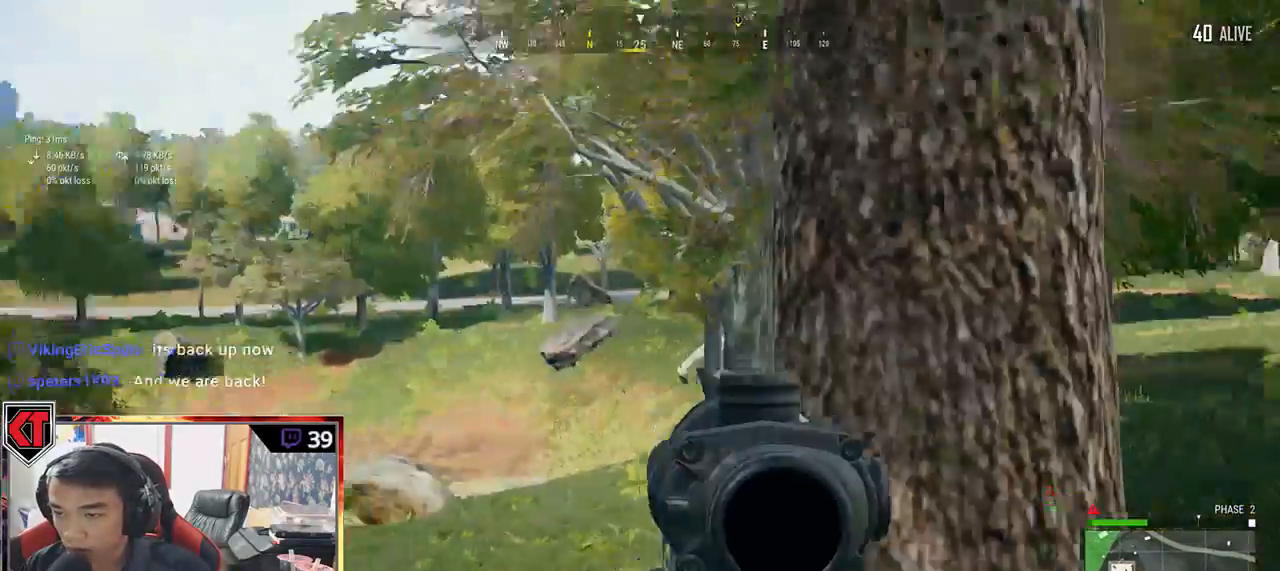
{"keys": ["q"], "mouse": [], "events": [[67, "q", "down"], [134, "d", "up"]]}
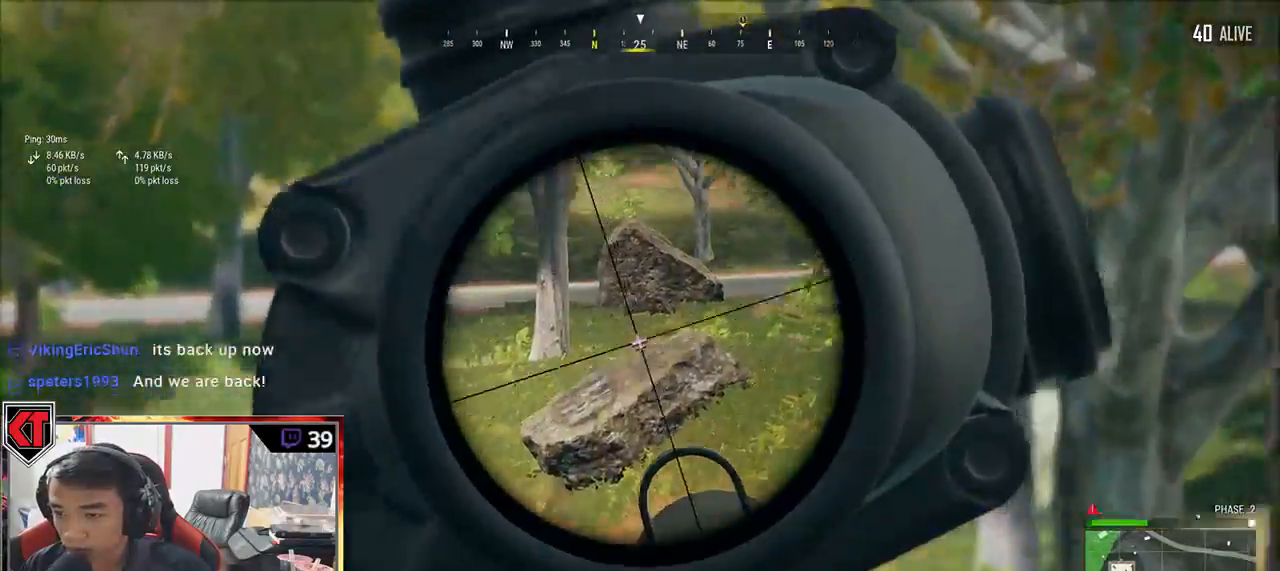
{"keys": ["d", "w"], "mouse": []}
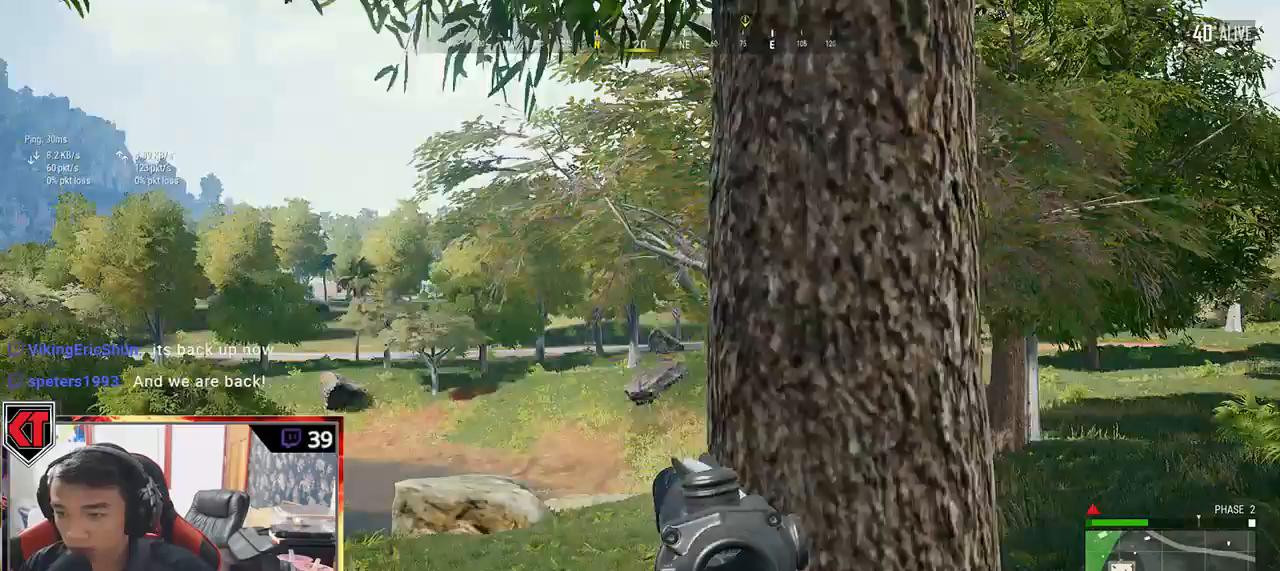
{"keys": ["d", "w"], "mouse": [], "events": []}
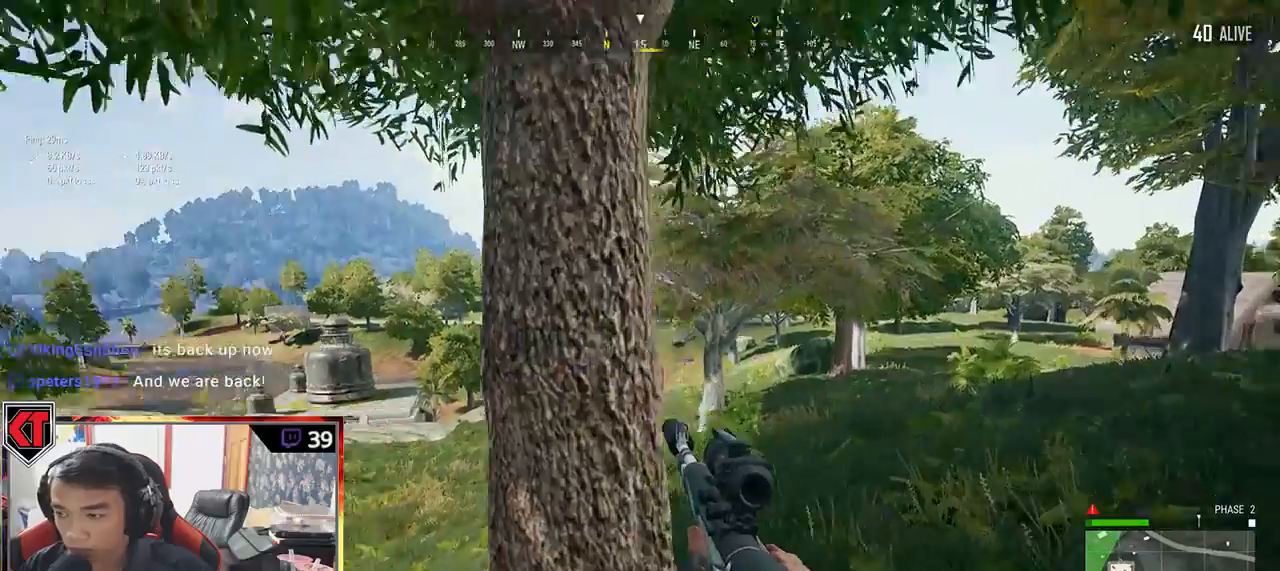
{"keys": ["a", "s"], "mouse": [], "events": [[250, "a", "down"], [300, "d", "up"], [300, "w", "up"], [484, "s", "down"]]}
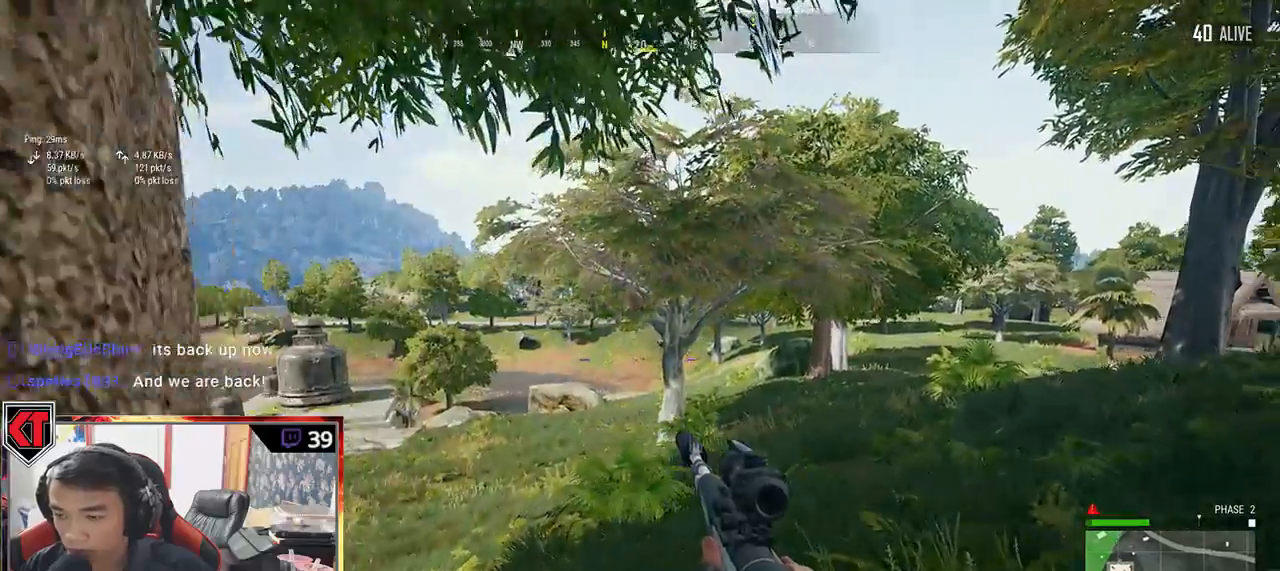
{"keys": ["q"], "mouse": [], "events": [[17, "mouse_right", "down"], [117, "mouse_right", "up"], [217, "s", "up"], [284, "a", "up"], [417, "q", "down"]]}
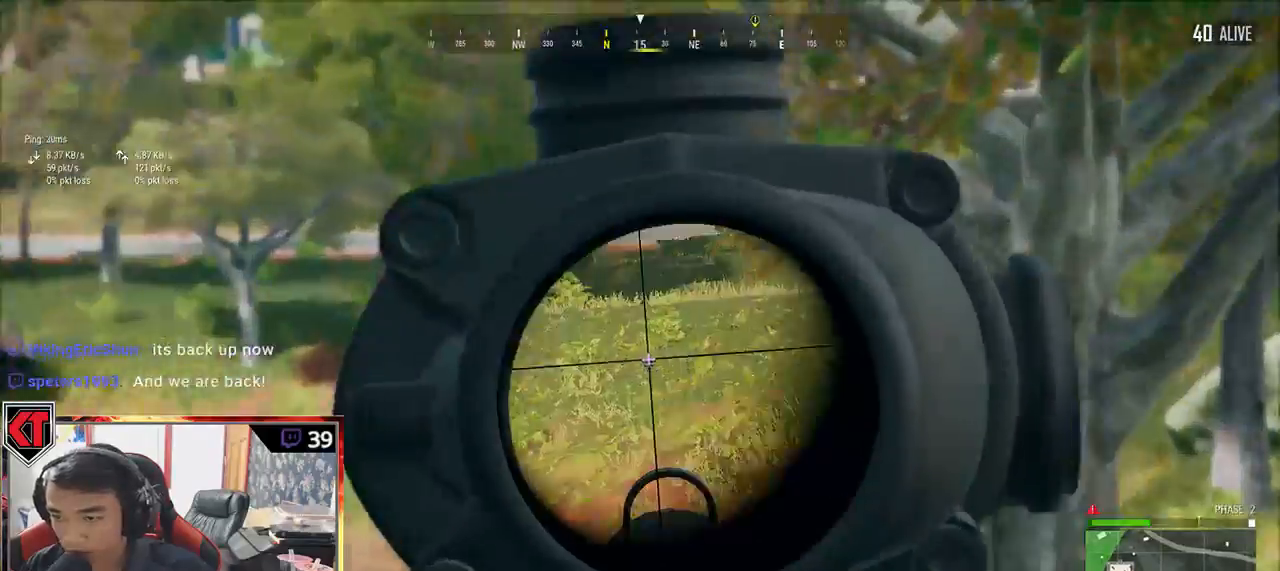
{"keys": ["d", "q"], "mouse": []}
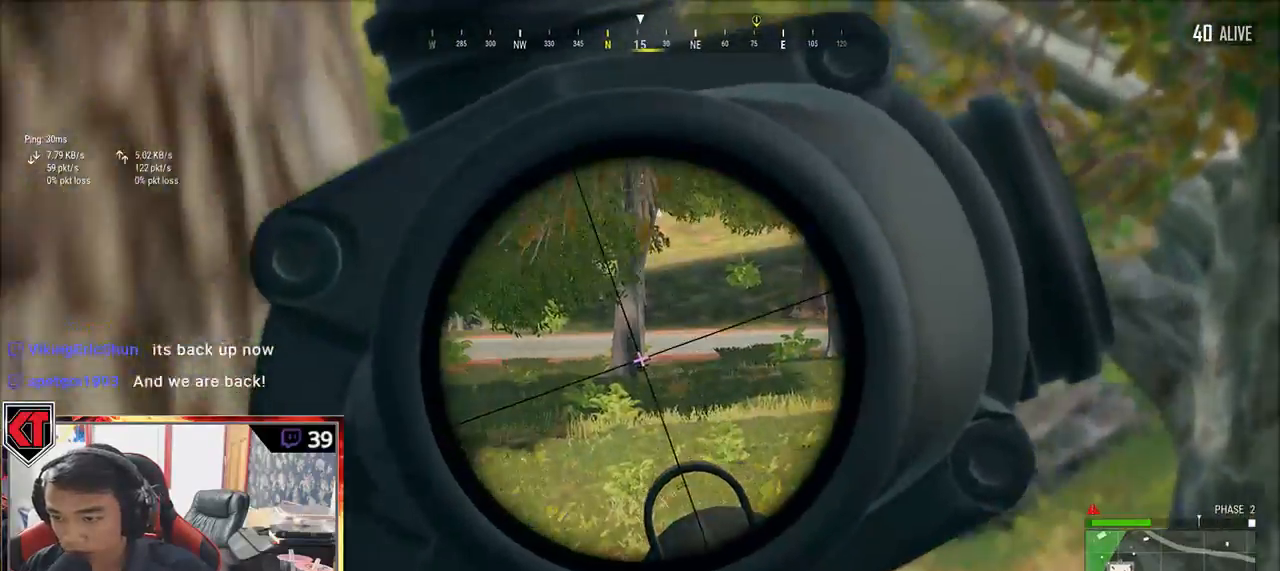
{"keys": ["a", "q"], "mouse": [], "events": [[150, "d", "up"], [317, "a", "down"]]}
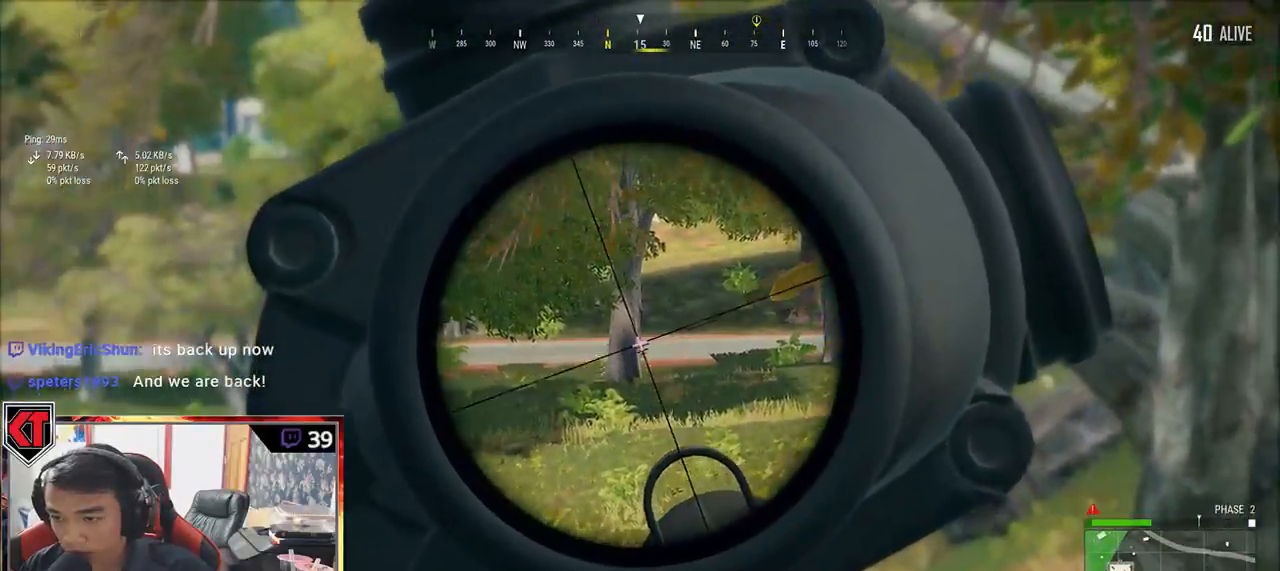
{"keys": ["d"], "mouse": [], "events": [[184, "a", "up"], [350, "d", "down"], [434, "q", "up"]]}
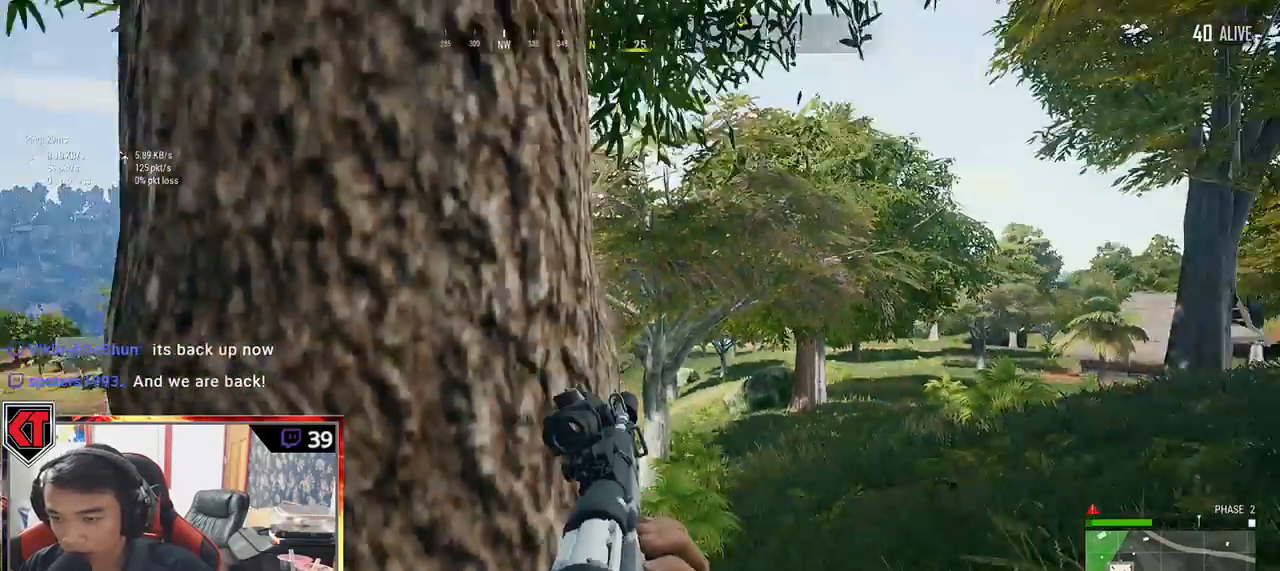
{"keys": ["q"], "mouse": []}
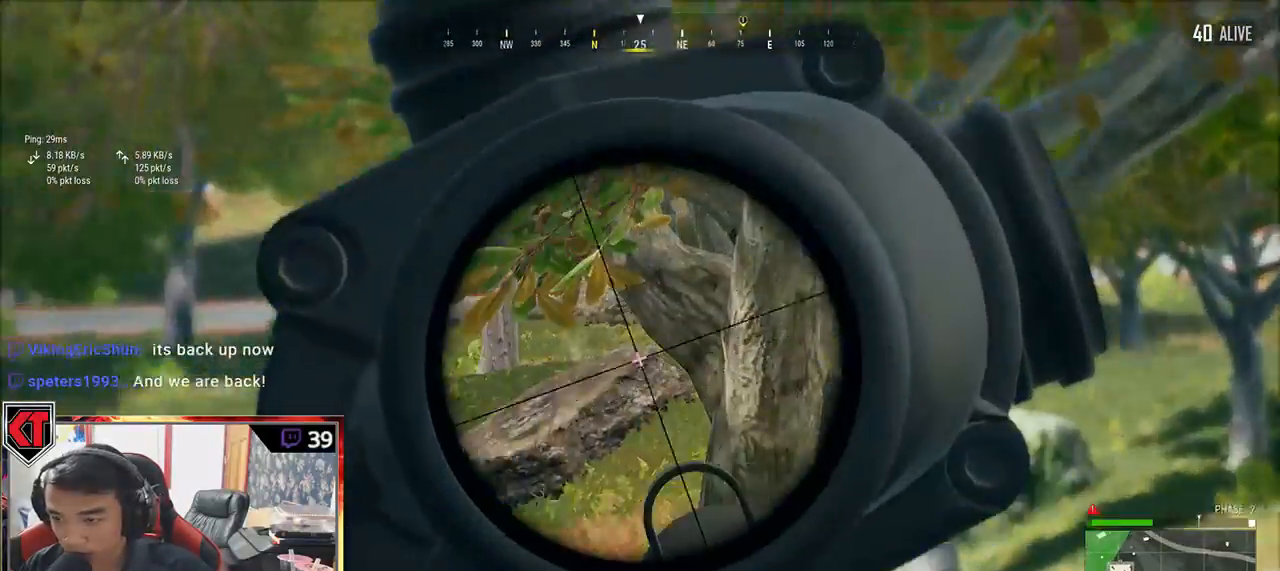
{"keys": ["d"], "mouse": []}
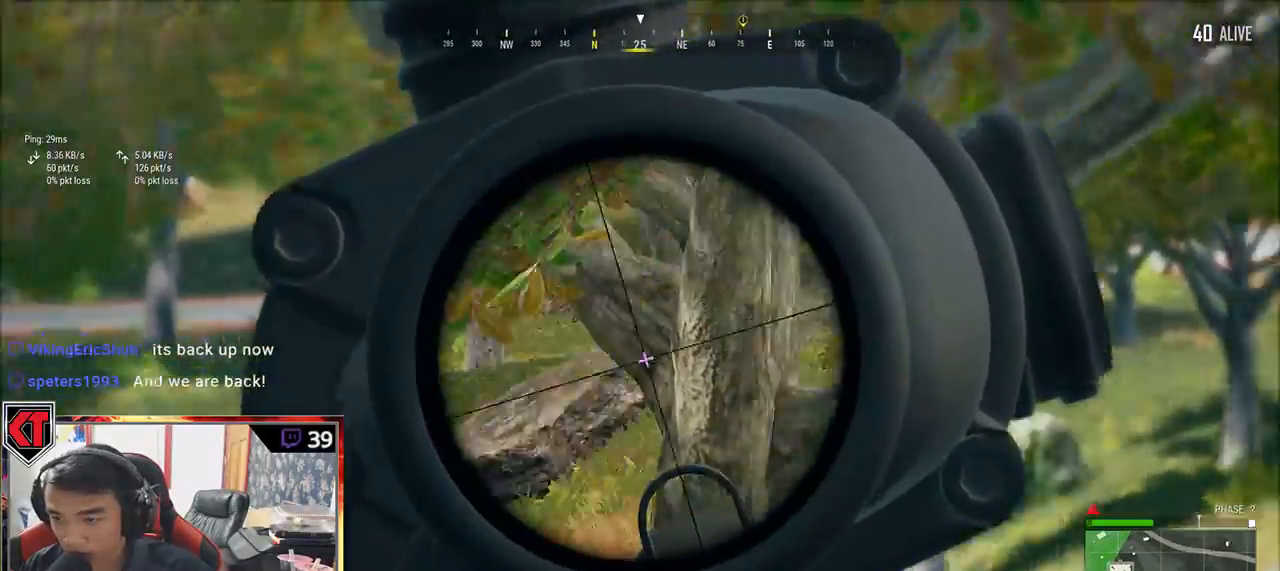
{"keys": ["d", "shift", "w"], "mouse": [], "events": [[34, "w", "down"], [350, "shift", "down"]]}
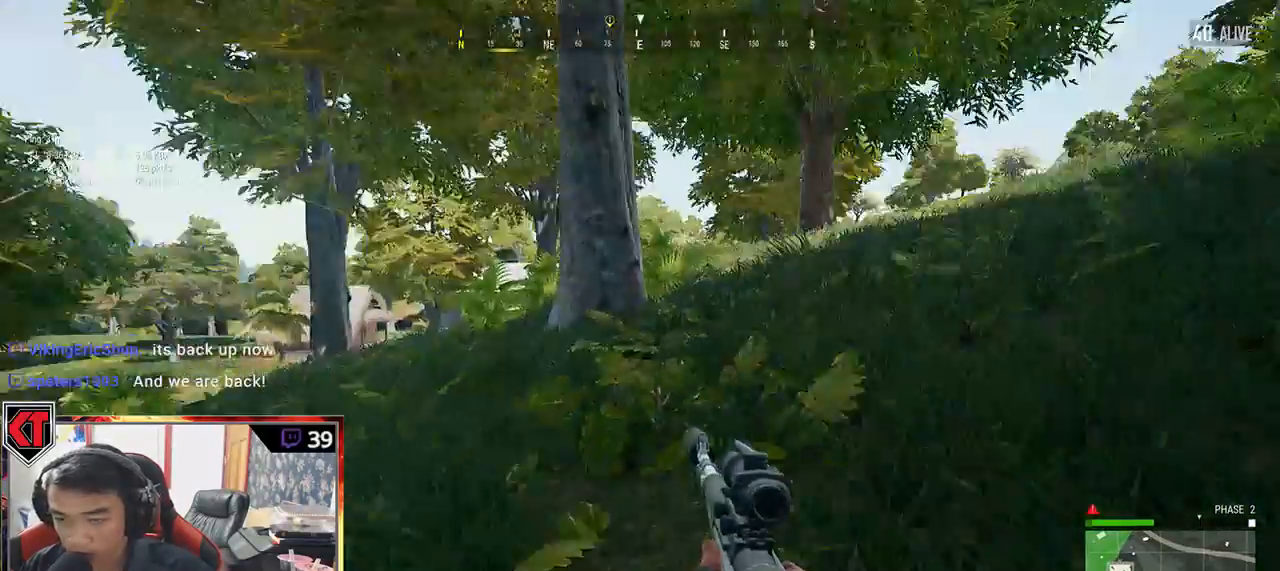
{"keys": ["d", "shift", "w"], "mouse": [], "events": []}
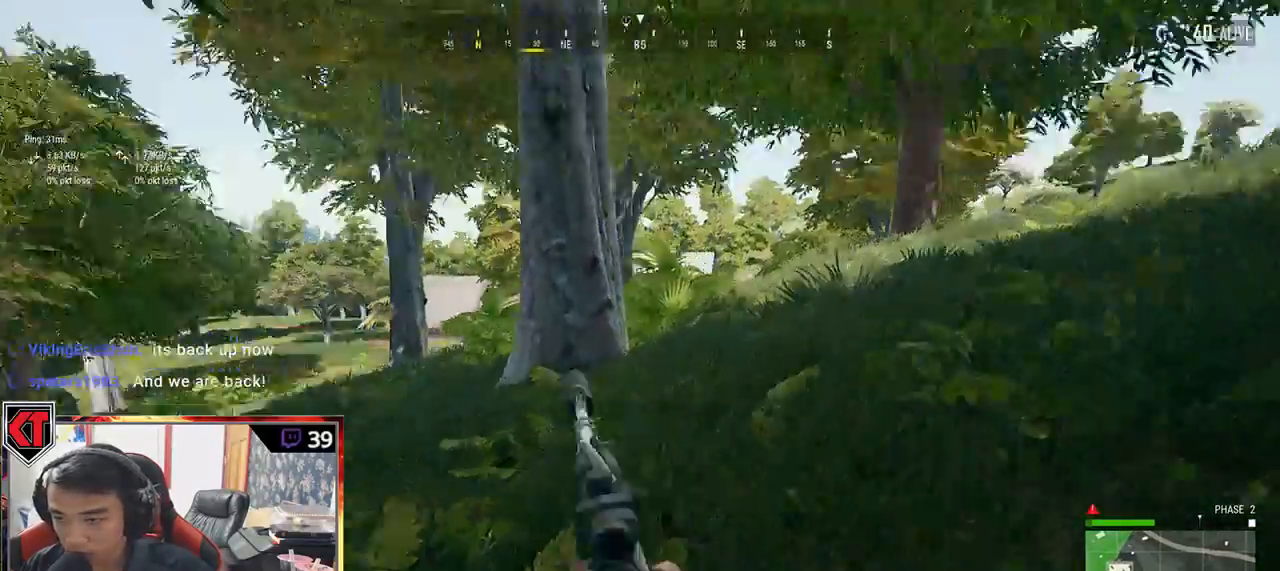
{"keys": ["d", "w"], "mouse": [], "events": [[17, "space", "down"], [234, "space", "up"], [300, "shift", "up"]]}
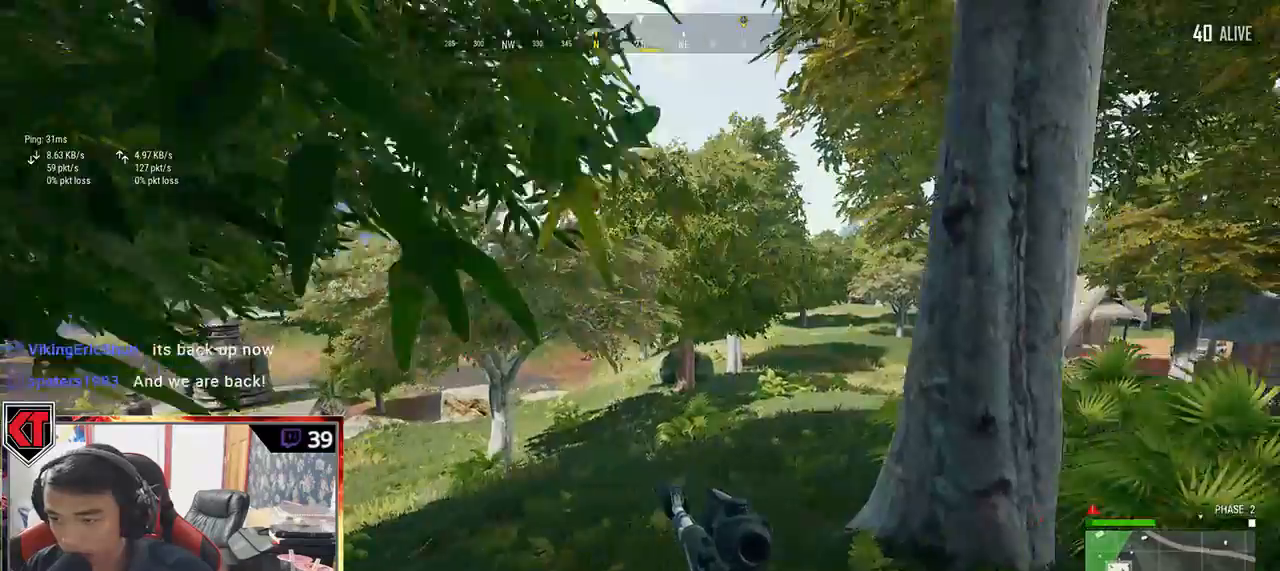
{"keys": ["d", "shift", "w"], "mouse": [], "events": [[150, "shift", "down"]]}